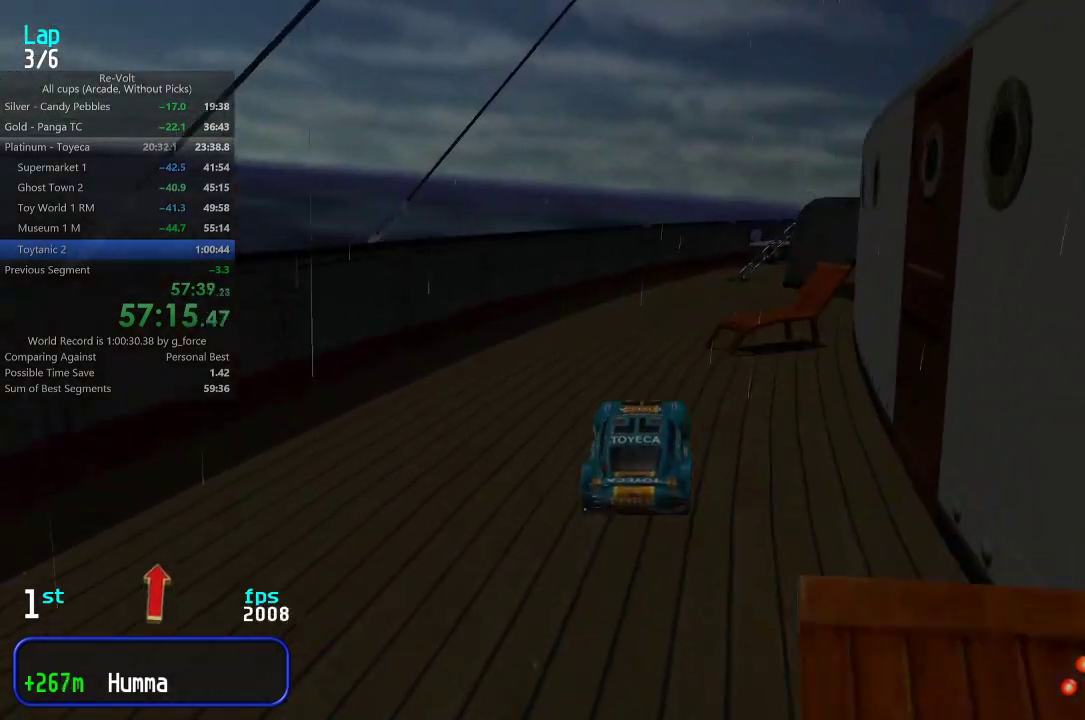
Gameplay with keyboard; each line is a JSON object with the keys held at the frame after it. "events" lists presses ("down") and releases ("up") of "down", "left", "right" and "up" between this image and that frame as [ms after this image, input, new state], when the widget could be followed in between. No other keys are recorded. Mouse input is not recorded.
{"keys": ["up"], "events": []}
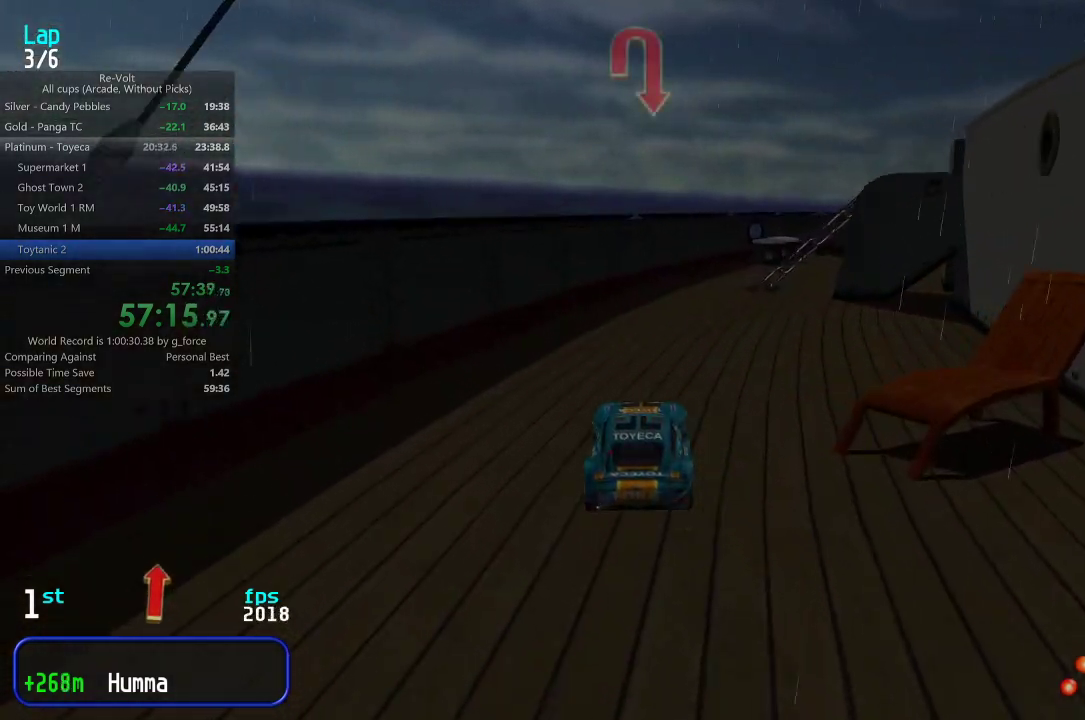
{"keys": ["right", "up"], "events": [[233, "right", "down"], [367, "right", "up"], [433, "right", "down"]]}
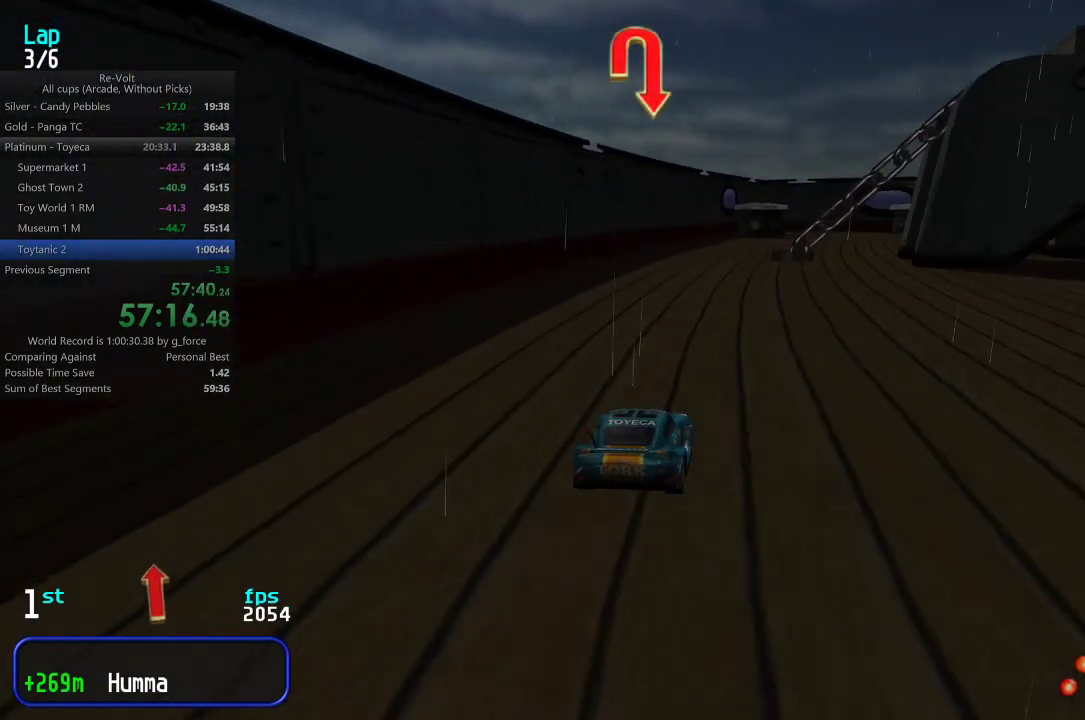
{"keys": ["right", "up"], "events": [[67, "right", "up"], [133, "right", "down"], [233, "right", "up"], [467, "right", "down"]]}
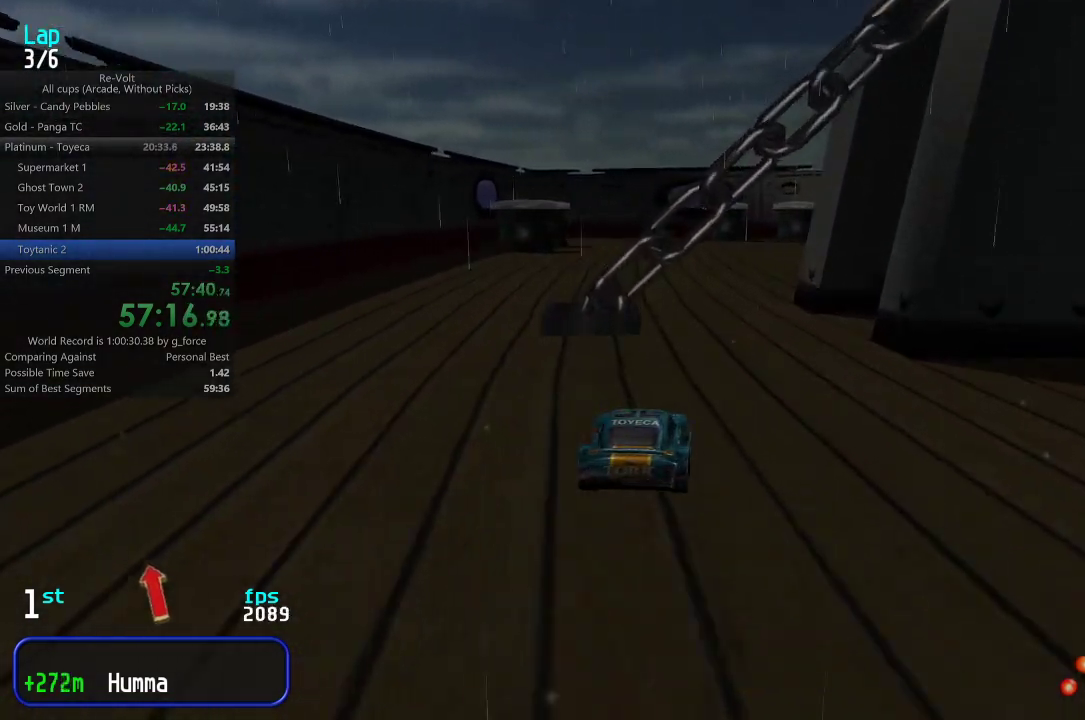
{"keys": ["up"], "events": [[233, "right", "up"], [283, "right", "down"], [483, "right", "up"]]}
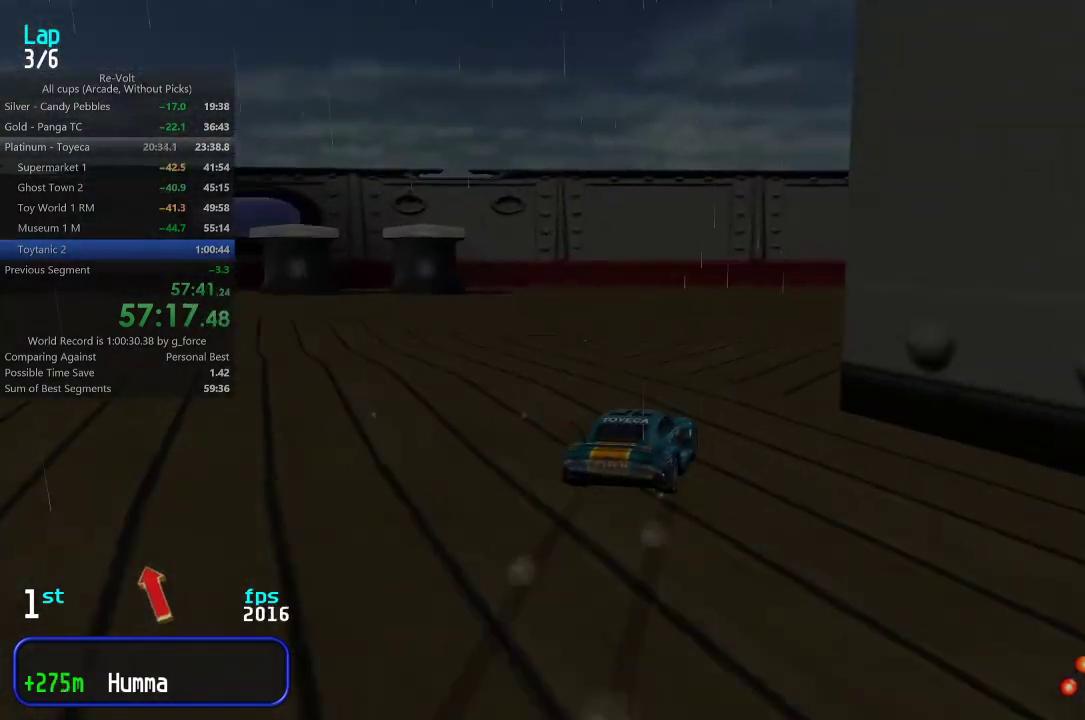
{"keys": ["right", "up"], "events": [[50, "right", "down"], [250, "right", "up"], [283, "right", "down"], [450, "right", "up"], [483, "right", "down"]]}
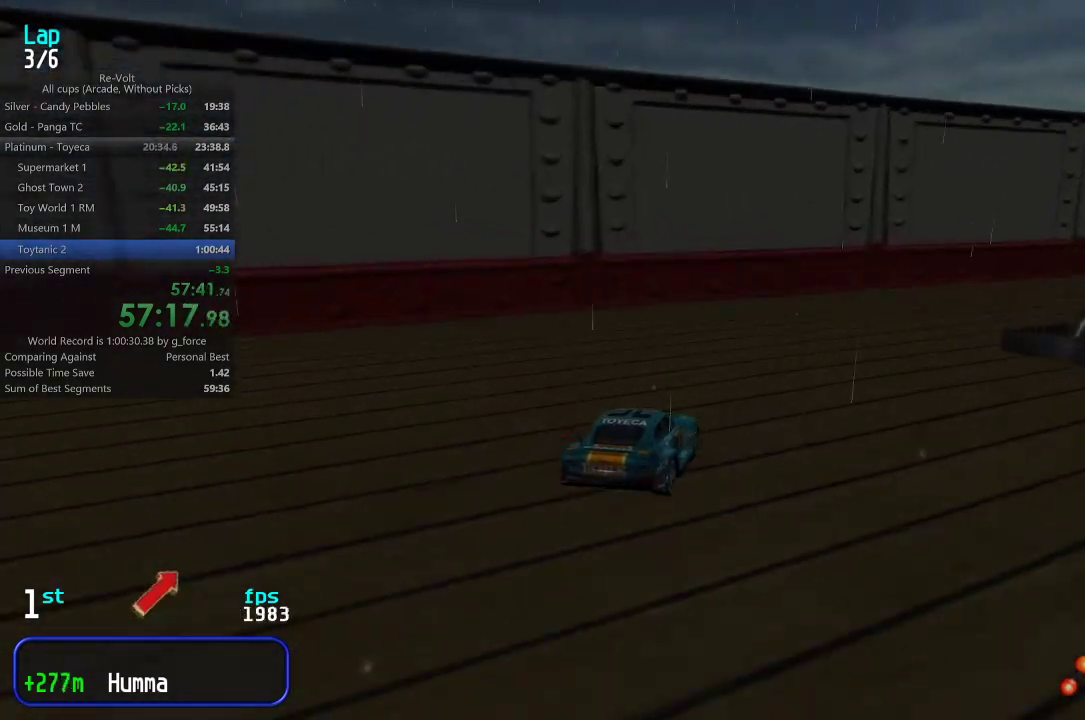
{"keys": ["right", "up"], "events": [[217, "right", "up"], [250, "right", "down"], [400, "right", "up"], [433, "right", "down"]]}
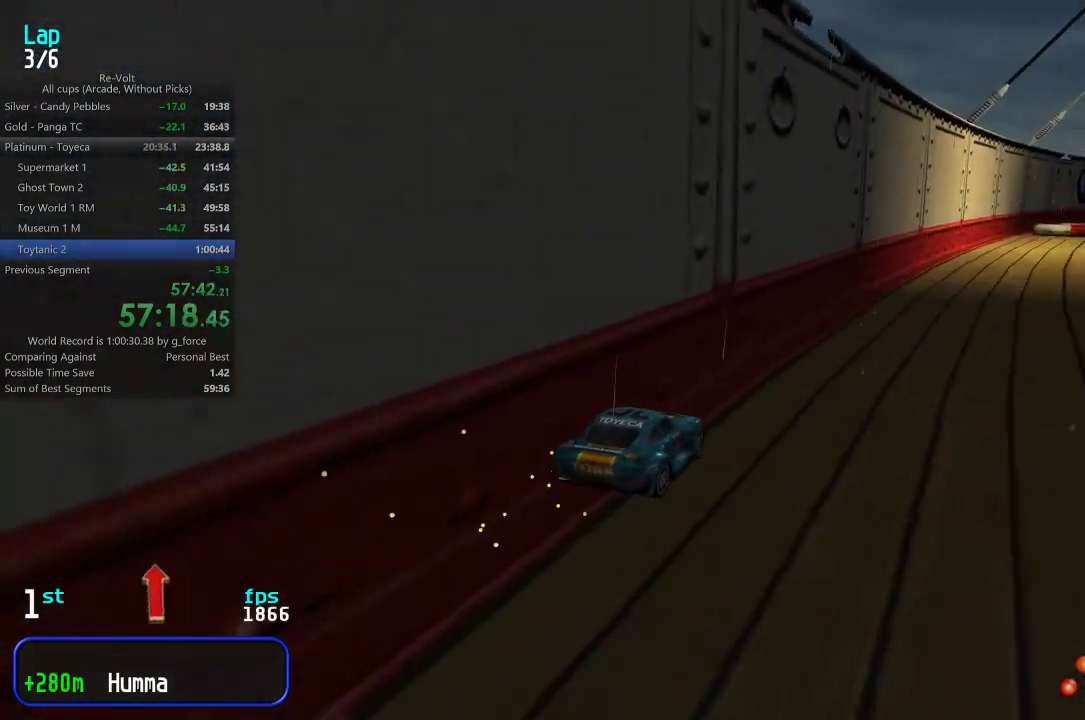
{"keys": ["up"], "events": [[33, "right", "up"], [100, "right", "down"], [200, "right", "up"], [233, "right", "down"], [333, "right", "up"], [400, "right", "down"], [500, "right", "up"]]}
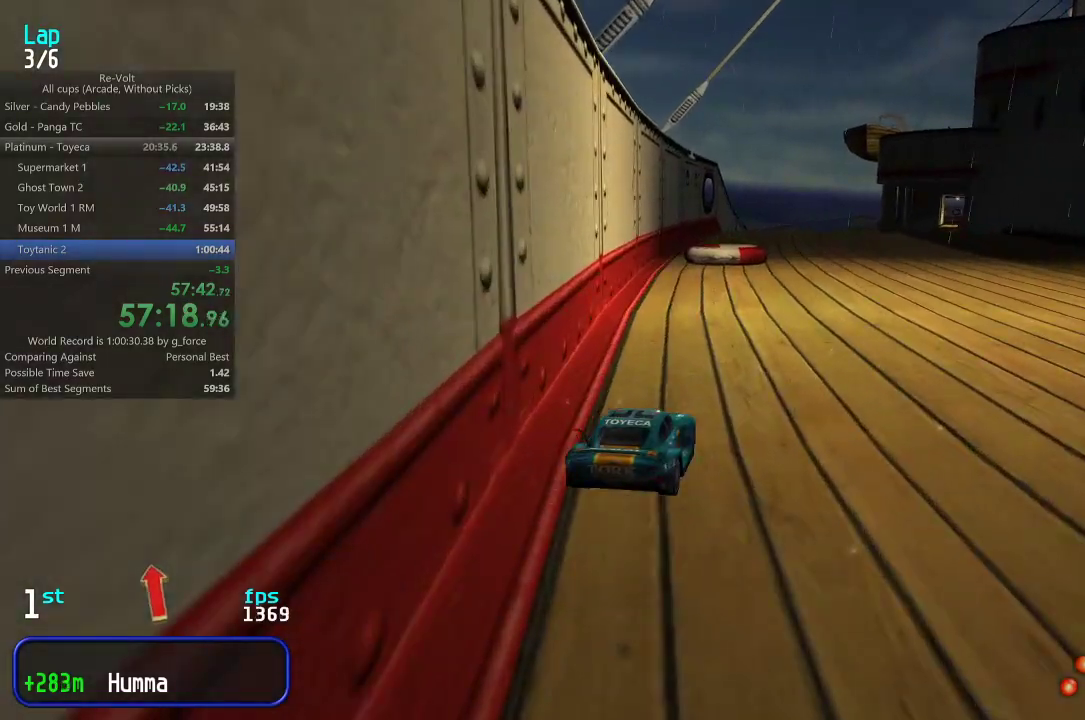
{"keys": ["up"], "events": [[33, "right", "down"], [133, "right", "up"], [217, "right", "down"], [283, "right", "up"]]}
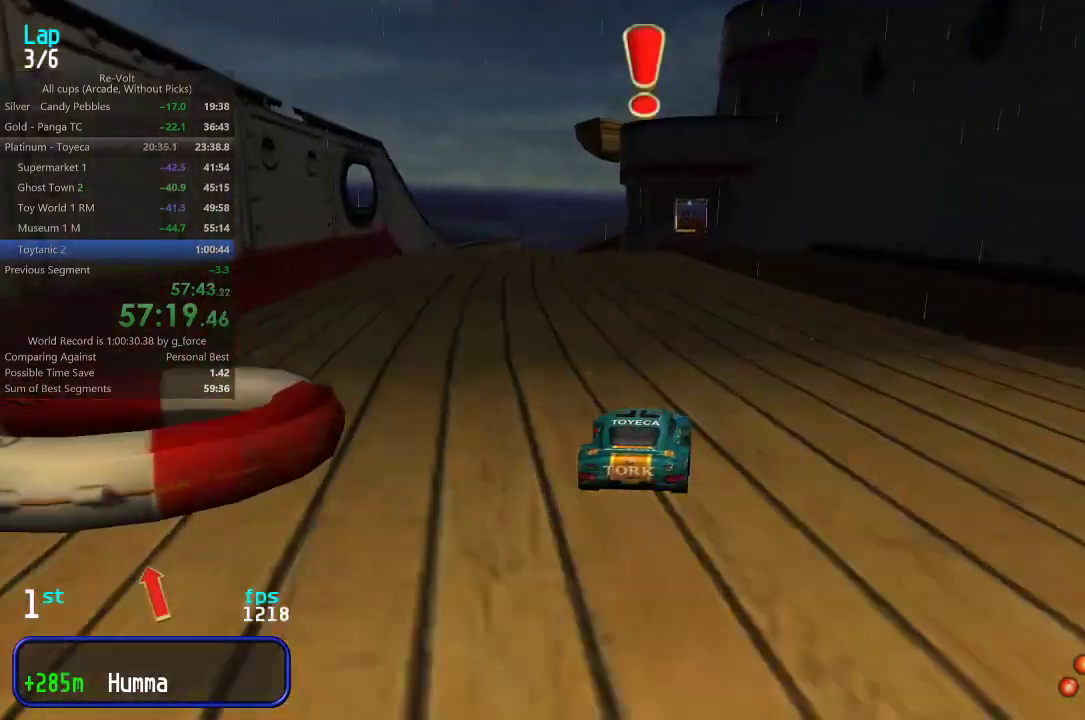
{"keys": ["up"], "events": [[83, "left", "down"], [117, "left", "up"]]}
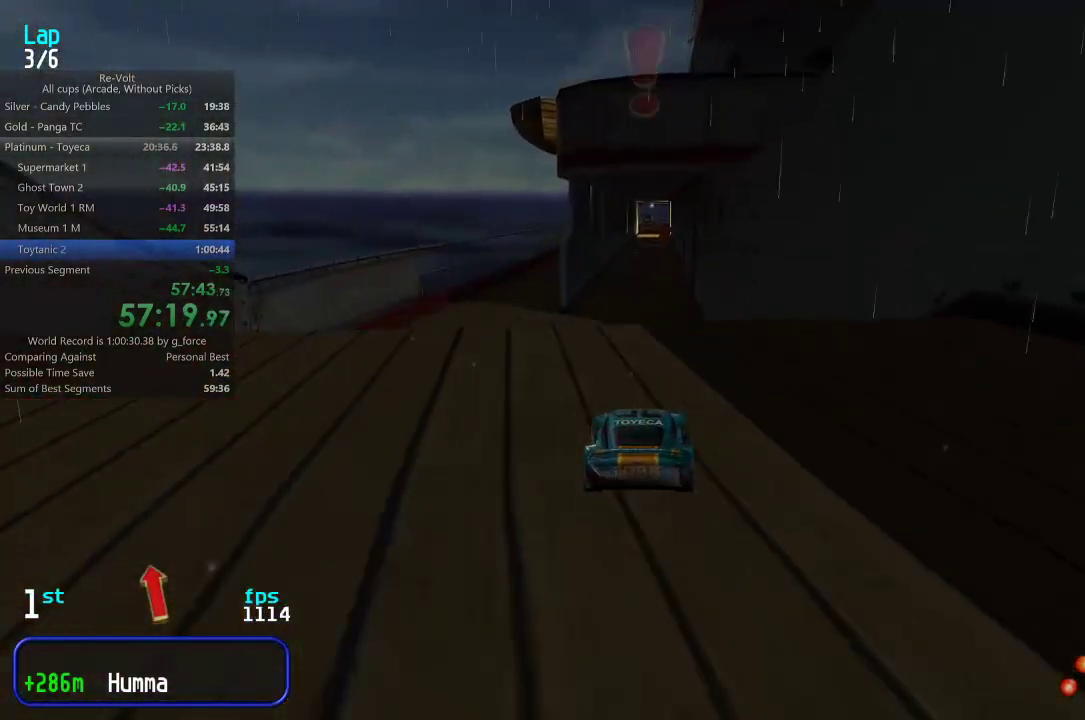
{"keys": ["up"], "events": []}
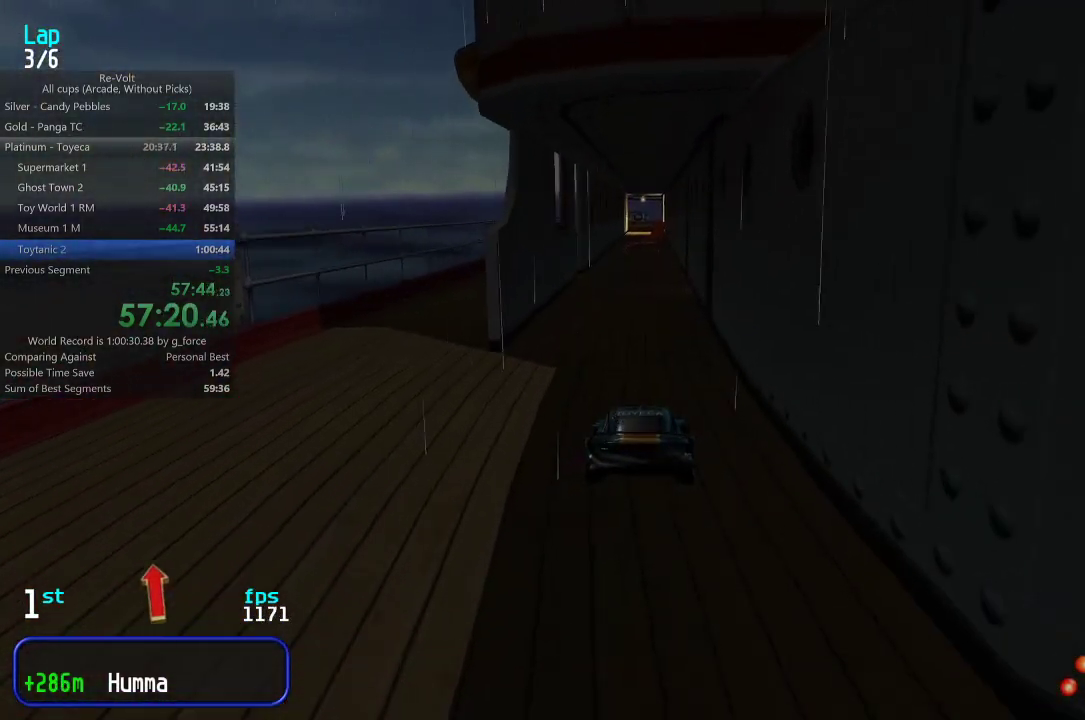
{"keys": ["up"], "events": []}
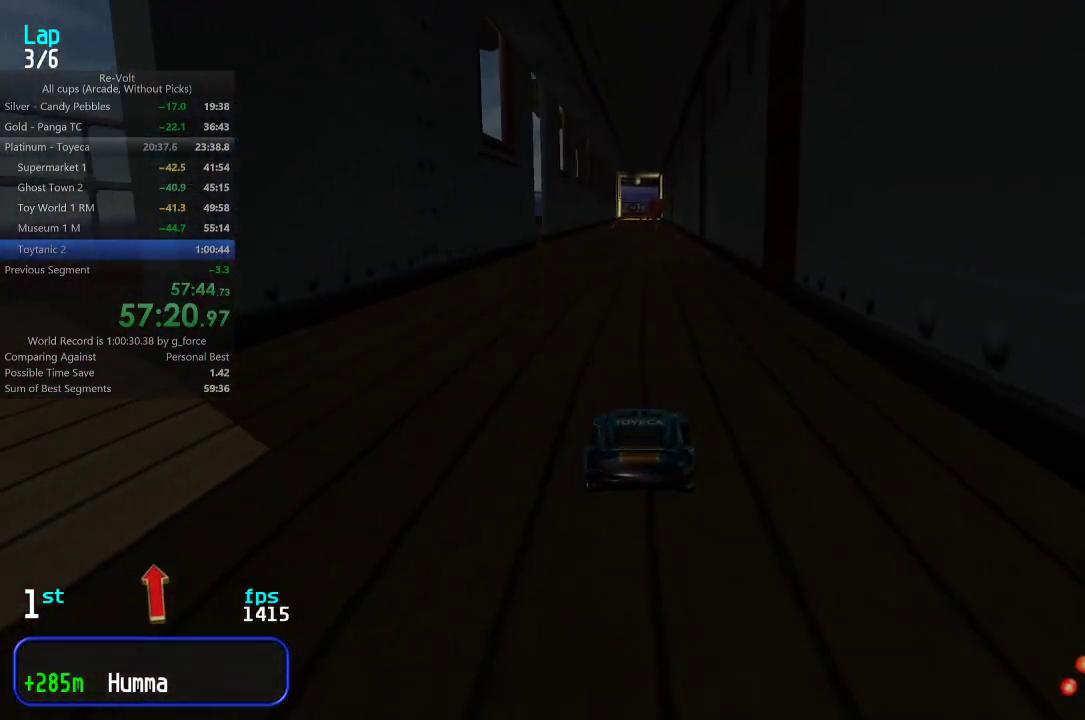
{"keys": ["up"], "events": [[117, "left", "down"], [150, "left", "up"]]}
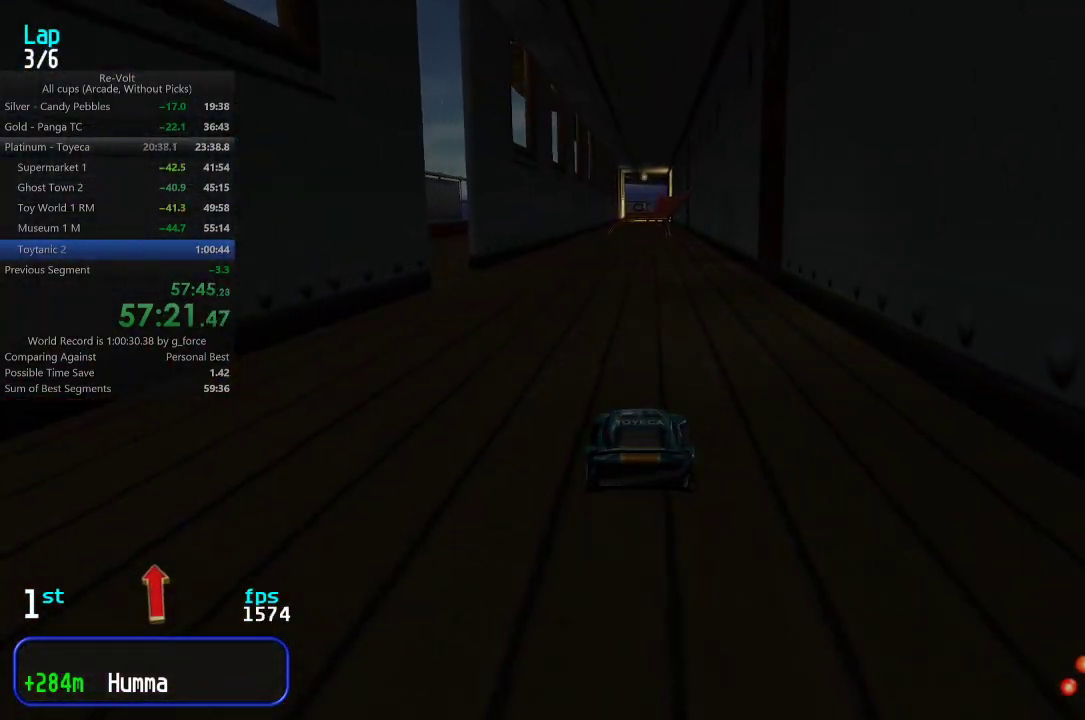
{"keys": ["up"], "events": []}
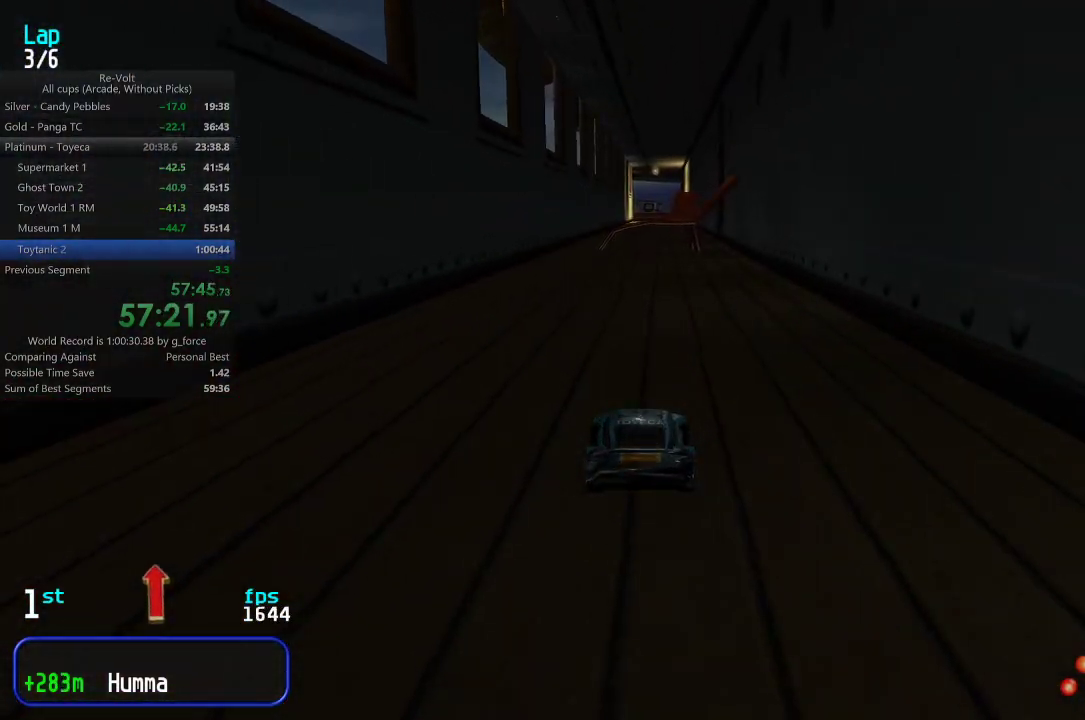
{"keys": ["up"], "events": []}
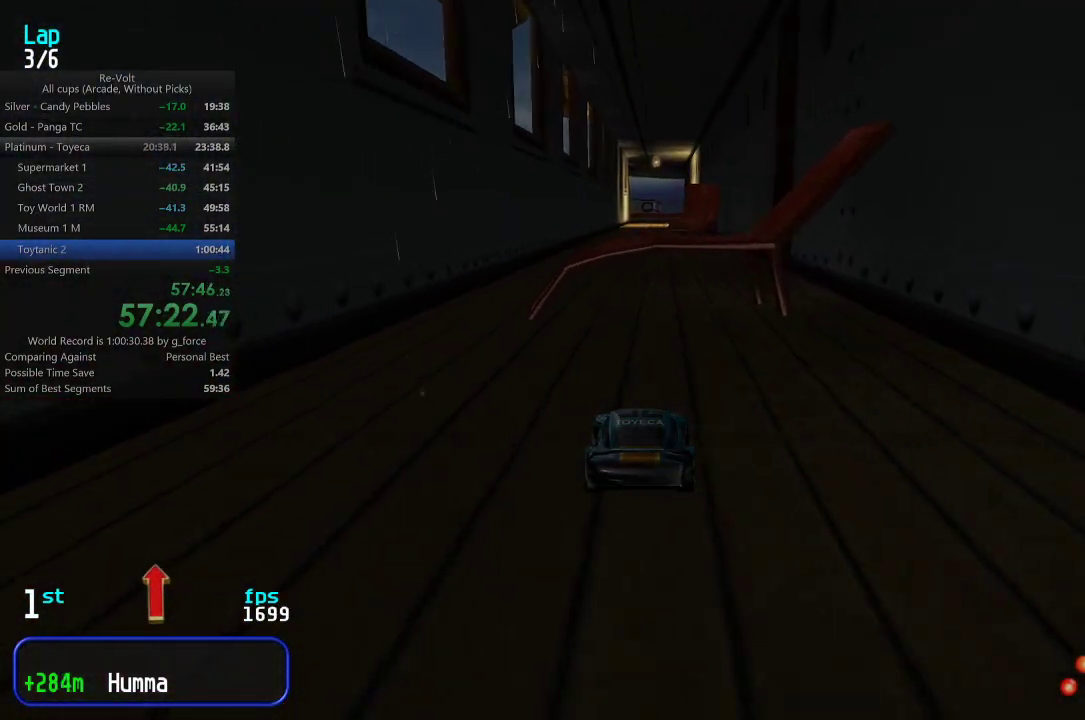
{"keys": ["up"], "events": []}
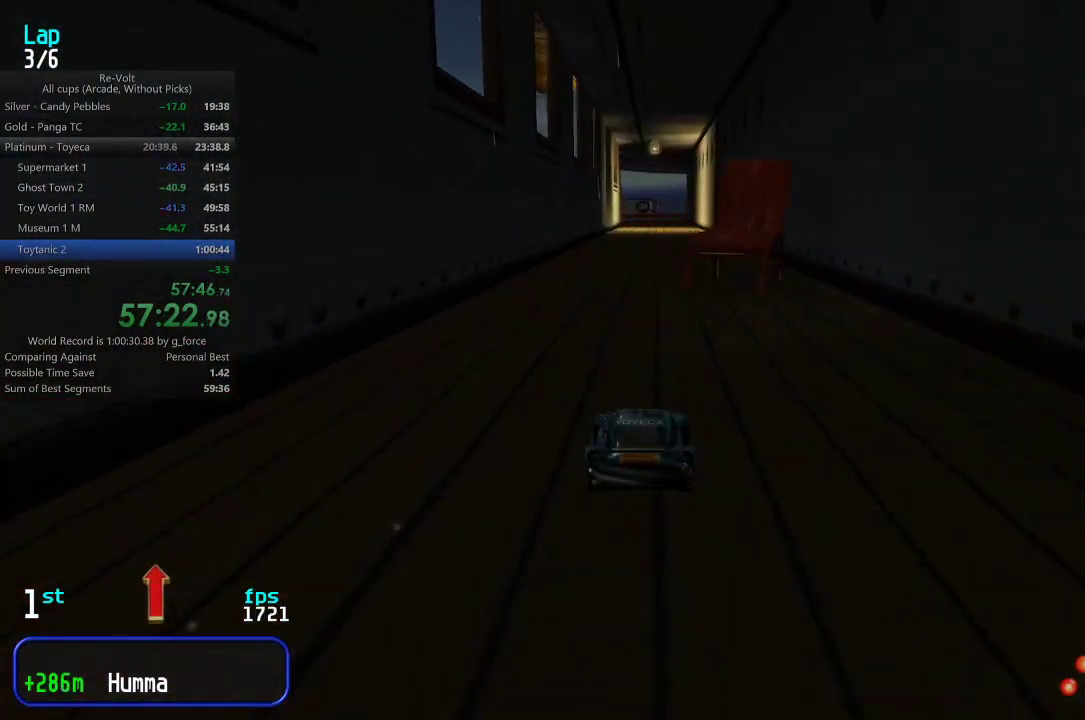
{"keys": ["up"], "events": [[250, "left", "down"], [283, "left", "up"]]}
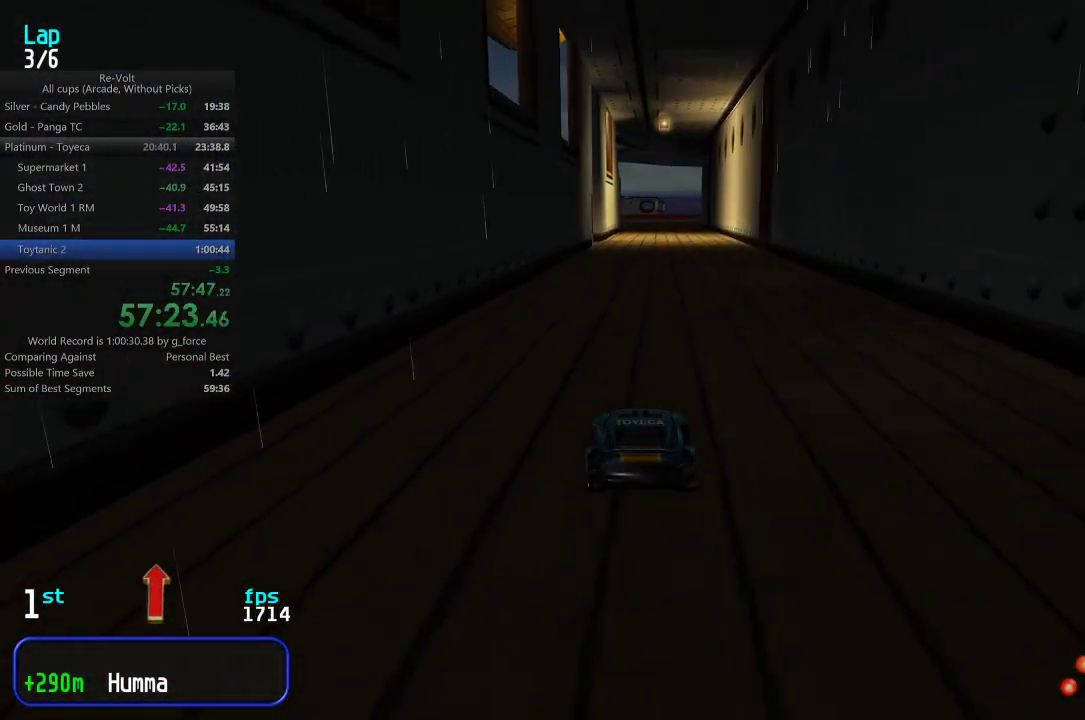
{"keys": ["up"], "events": []}
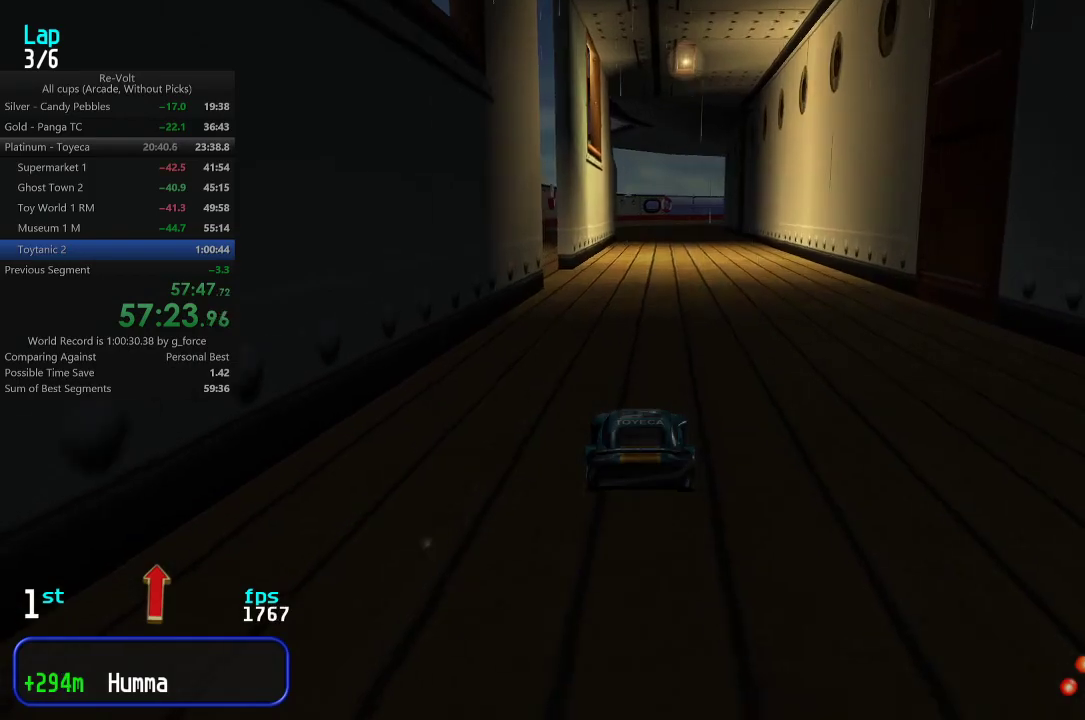
{"keys": ["up"], "events": []}
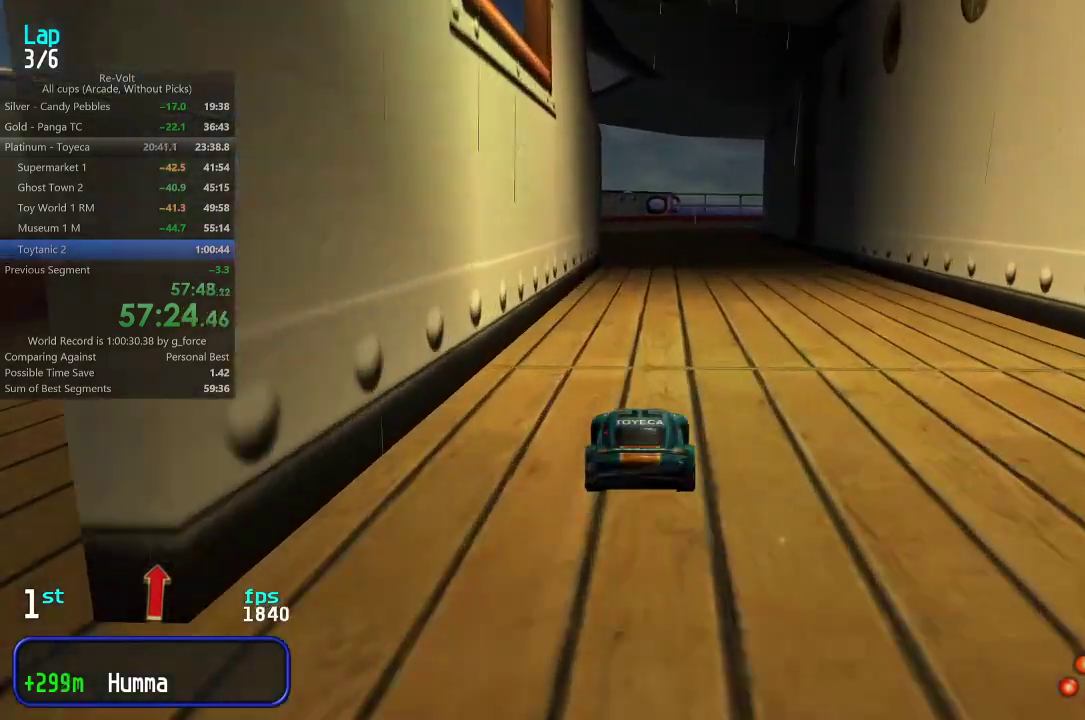
{"keys": ["up"], "events": [[167, "left", "down"], [200, "left", "up"], [433, "right", "down"], [467, "right", "up"]]}
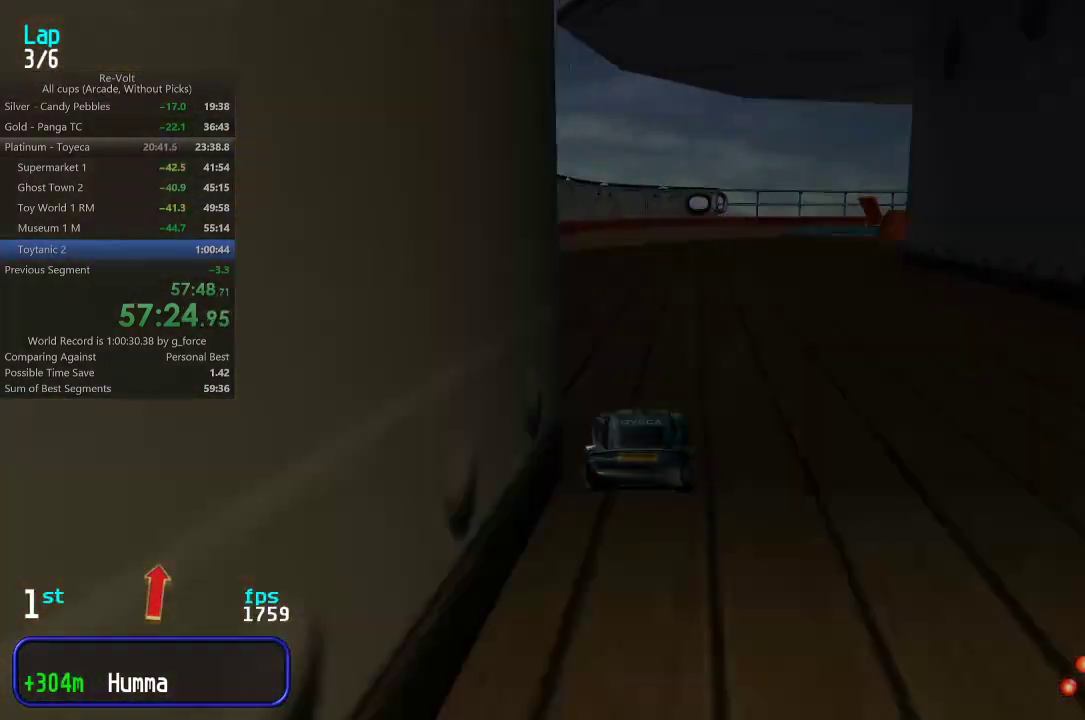
{"keys": ["up"], "events": []}
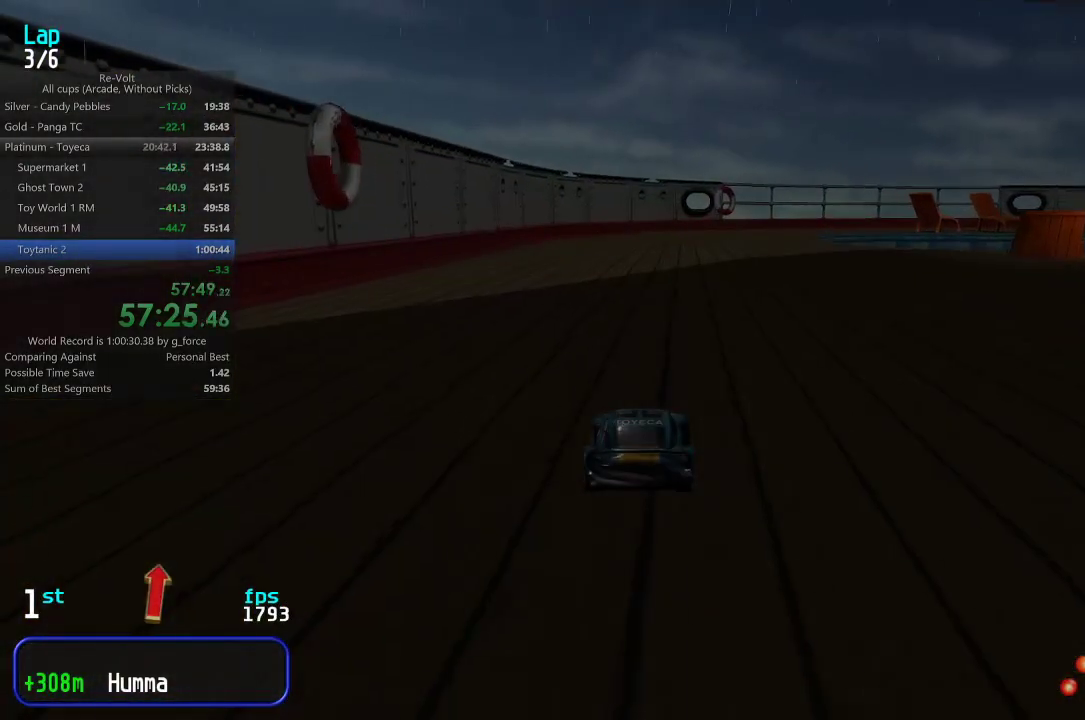
{"keys": ["right", "up"], "events": [[483, "right", "down"]]}
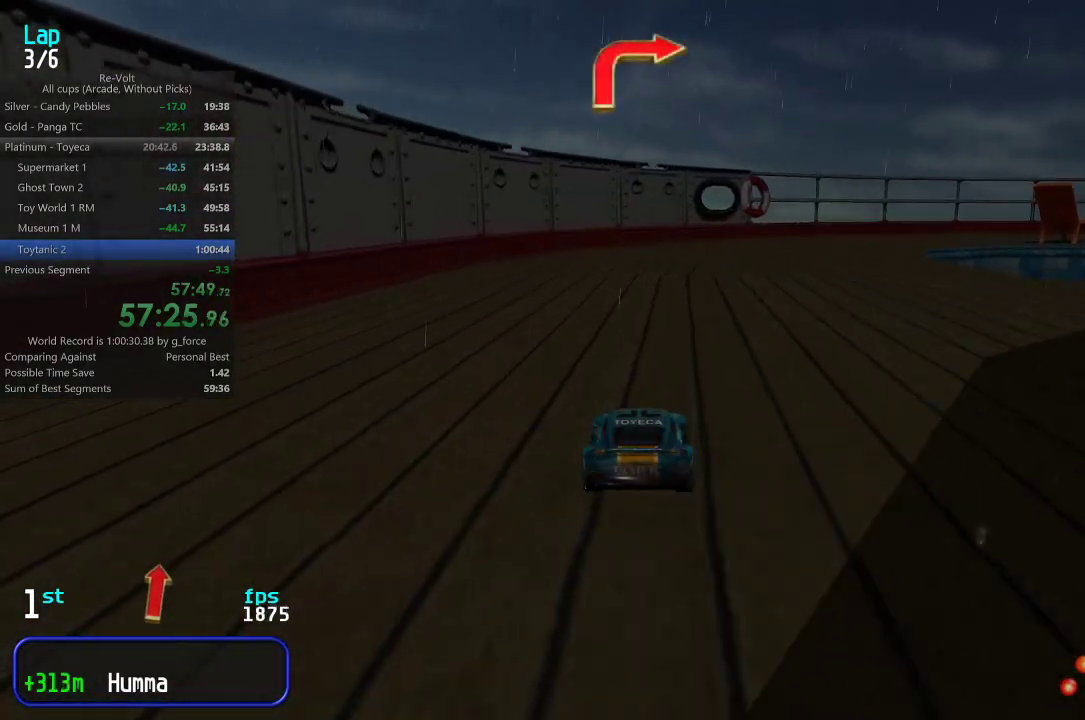
{"keys": ["right", "up"], "events": [[50, "right", "up"], [150, "right", "down"], [250, "right", "up"], [333, "right", "down"], [433, "right", "up"], [500, "right", "down"]]}
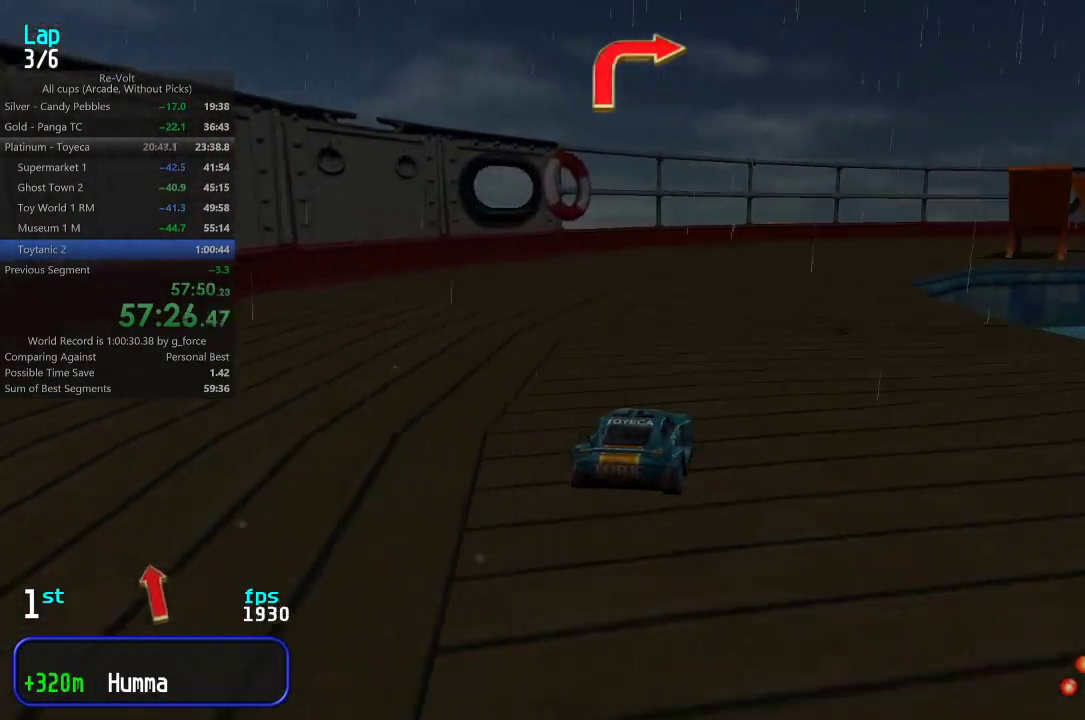
{"keys": ["right", "up"], "events": [[100, "right", "up"], [133, "right", "down"], [233, "right", "up"], [300, "right", "down"], [400, "right", "up"], [467, "right", "down"]]}
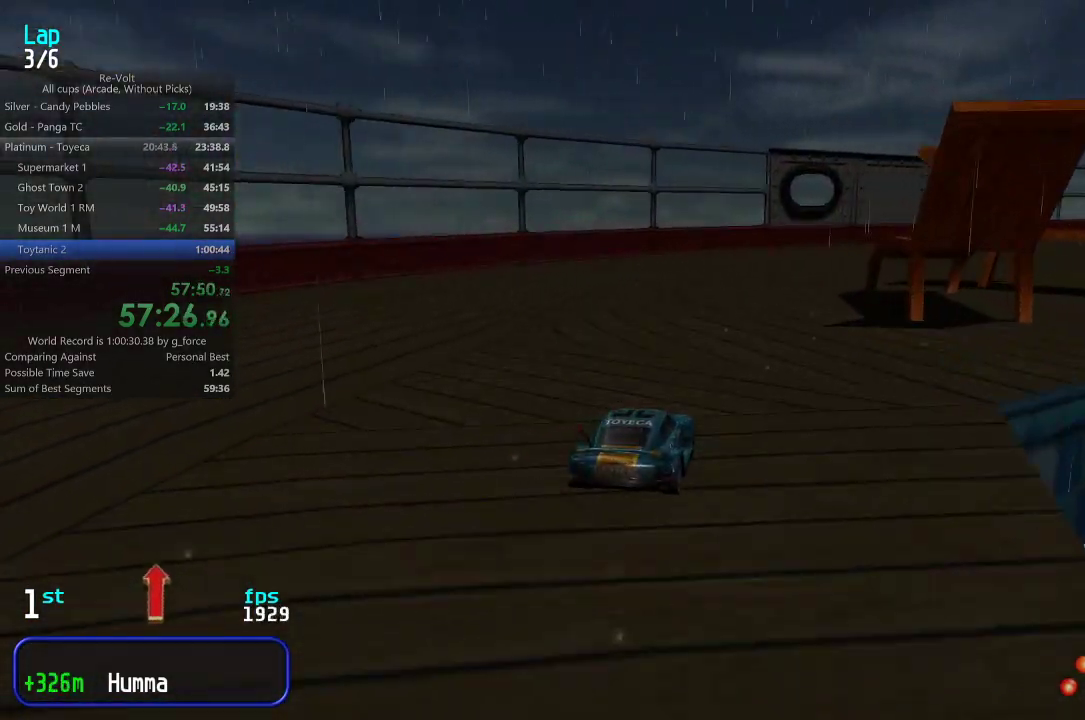
{"keys": ["up"], "events": [[133, "right", "up"], [200, "right", "down"], [333, "right", "up"], [383, "right", "down"], [483, "right", "up"]]}
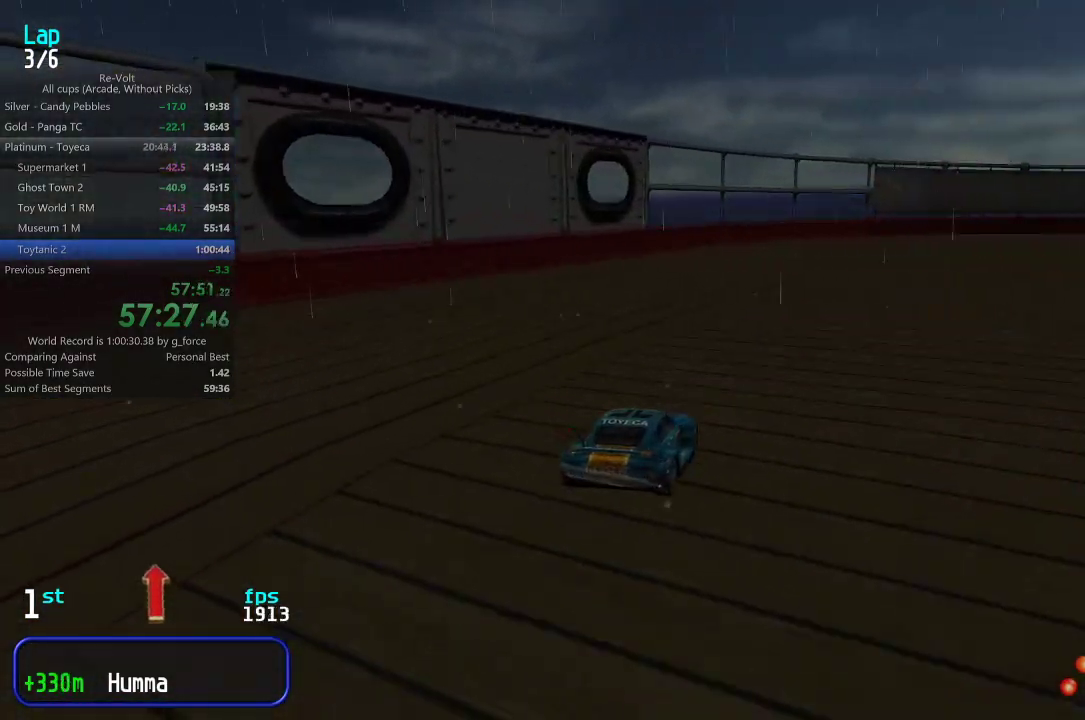
{"keys": ["up"], "events": [[50, "right", "down"], [150, "right", "up"], [217, "right", "down"], [283, "right", "up"], [350, "right", "down"], [483, "right", "up"]]}
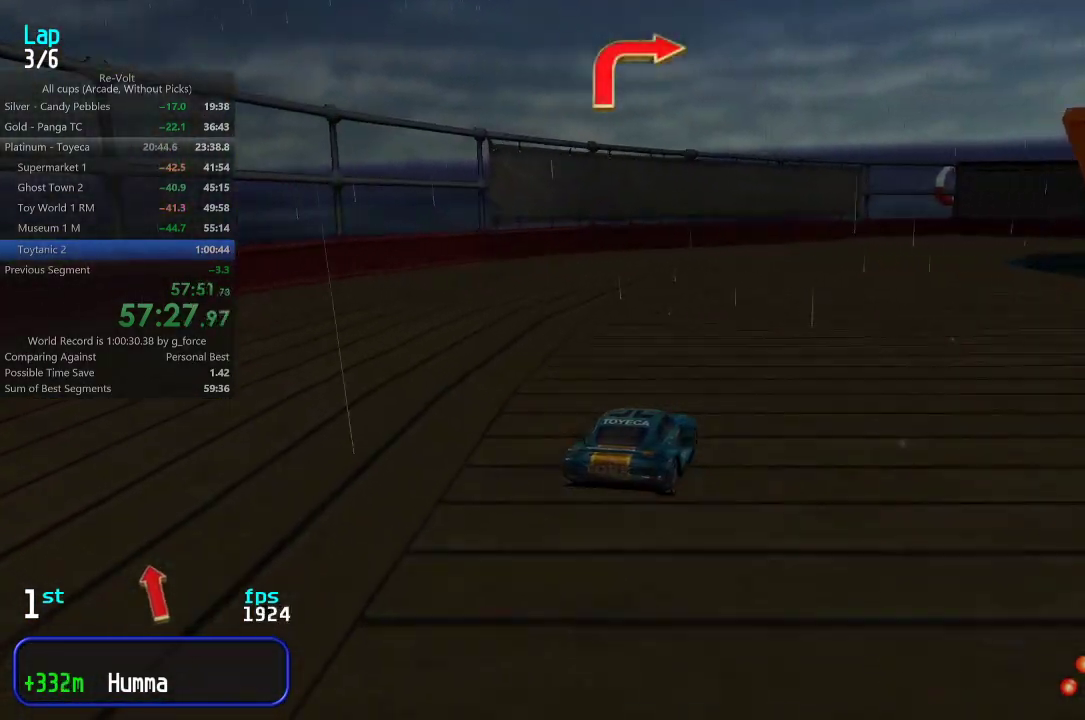
{"keys": ["up"], "events": [[17, "right", "down"], [150, "right", "up"], [183, "right", "down"], [283, "right", "up"], [367, "right", "down"], [467, "right", "up"]]}
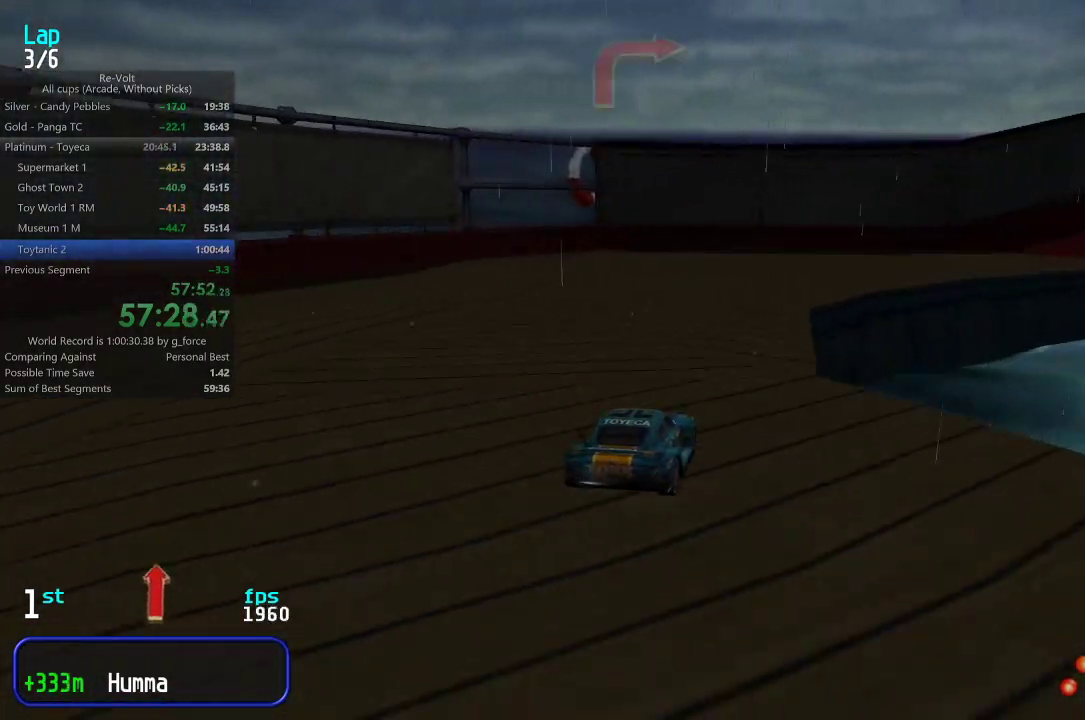
{"keys": ["right", "up"], "events": [[33, "right", "down"], [167, "right", "up"], [200, "right", "down"], [300, "right", "up"], [367, "right", "down"], [467, "right", "up"], [500, "right", "down"]]}
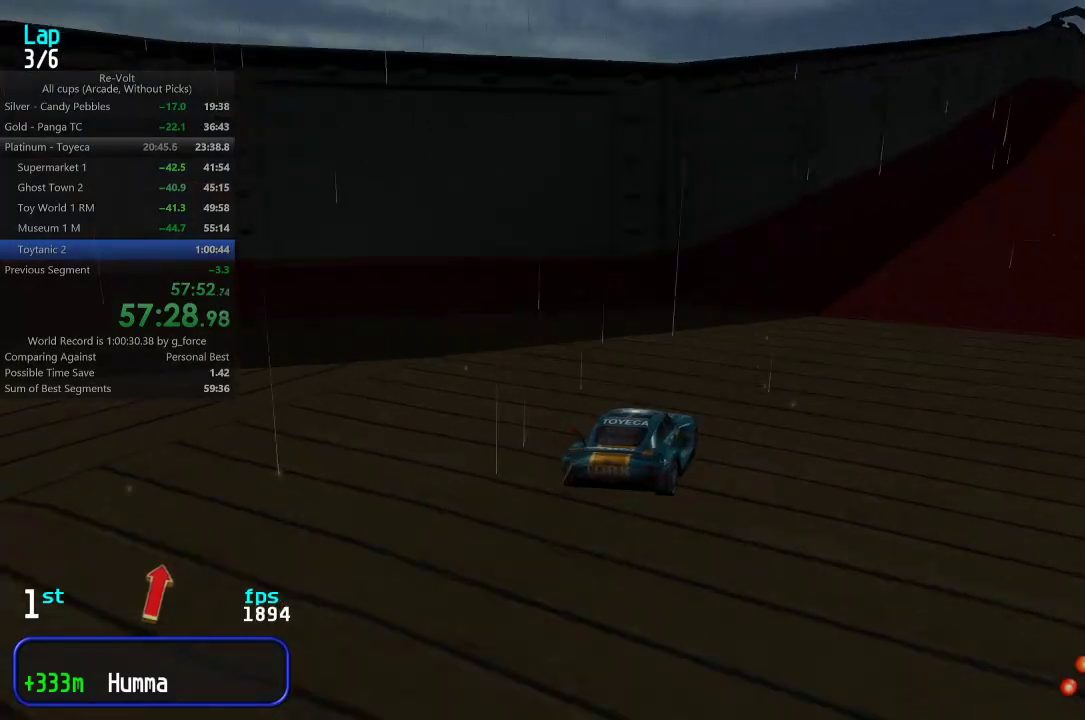
{"keys": ["up"], "events": [[133, "right", "up"], [183, "right", "down"], [283, "right", "up"], [350, "right", "down"], [417, "right", "up"]]}
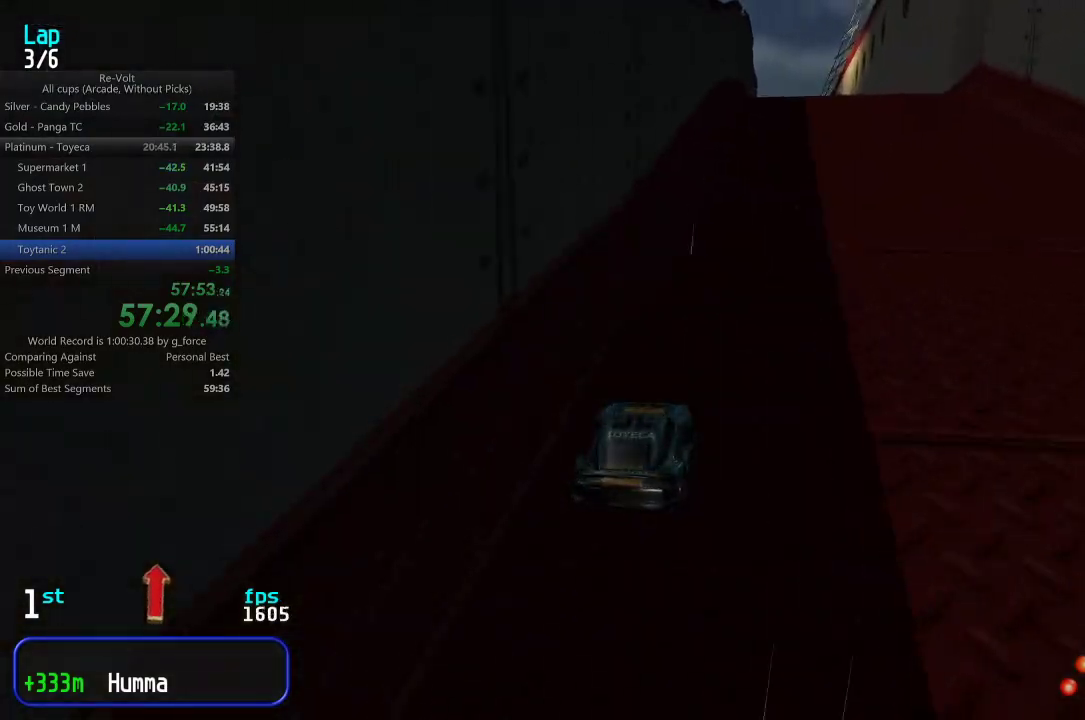
{"keys": ["up"], "events": [[50, "right", "down"], [83, "right", "up"]]}